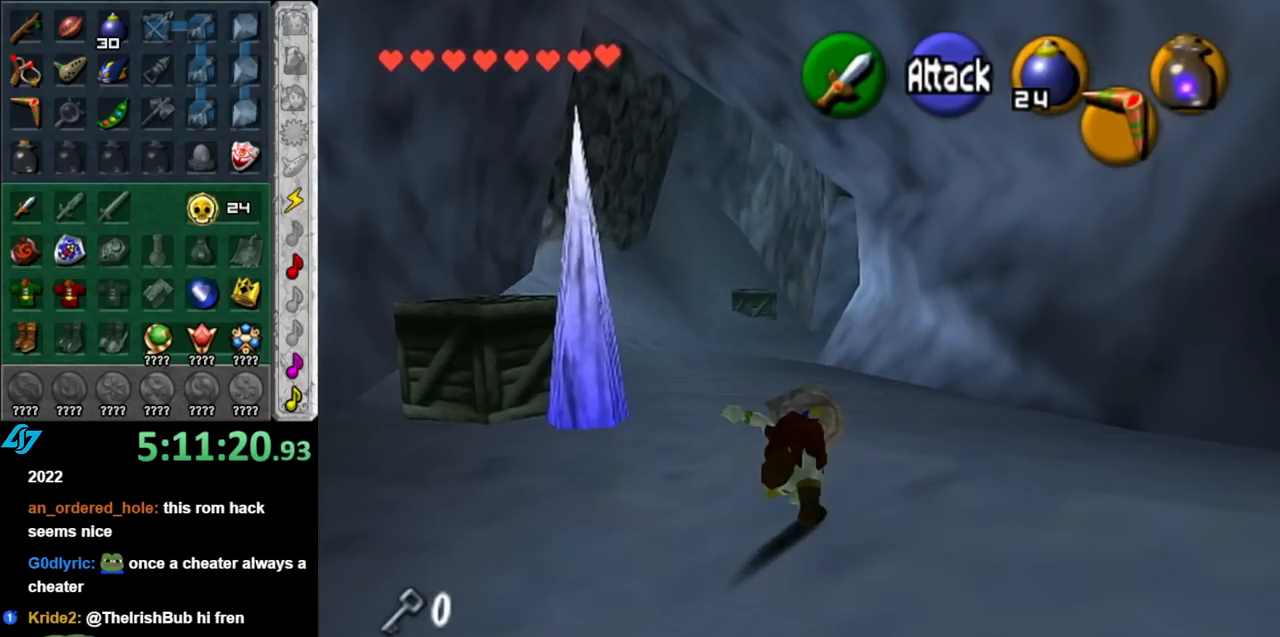
Gameplay with a controller (Nintendo layout); each line is a JSON object with the inputs held at the frame after it. "events" lists button and stick changes between this image and that frame as [ms after this image, input, new state], when the widget could be followed in between. Not read: L3 R3.
{"buttons": ["A"], "left_stick": "up", "right_stick": "center", "events": [[433, "A", "down"]]}
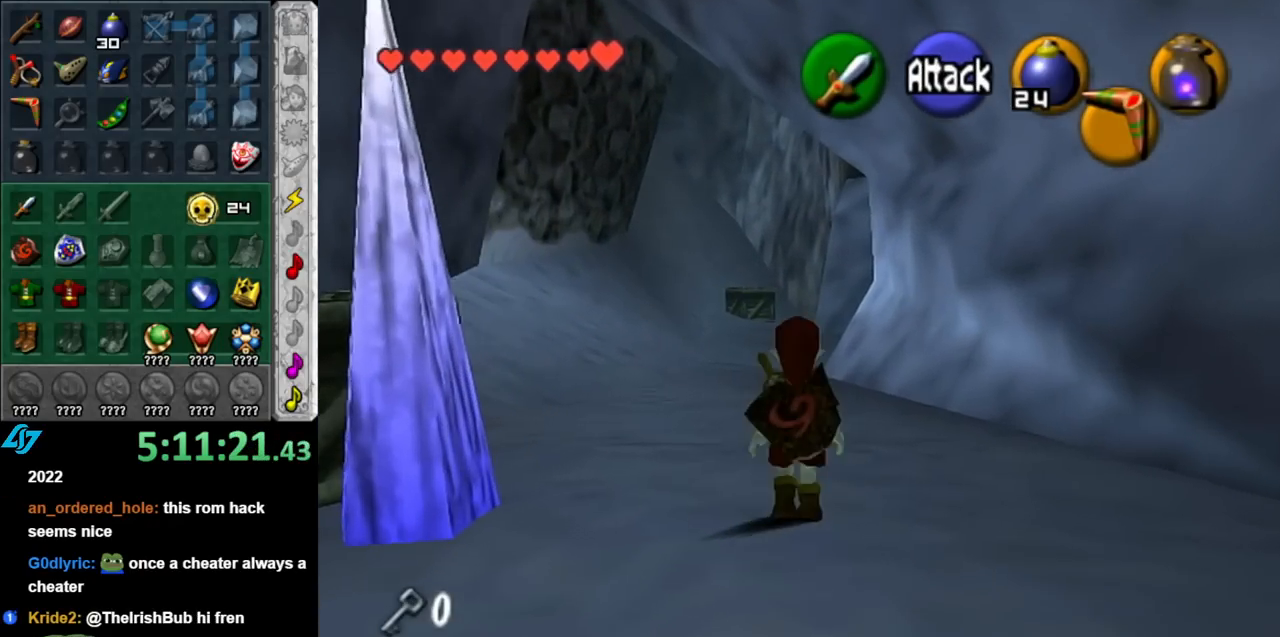
{"buttons": [], "left_stick": "up", "right_stick": "center", "events": [[100, "A", "up"]]}
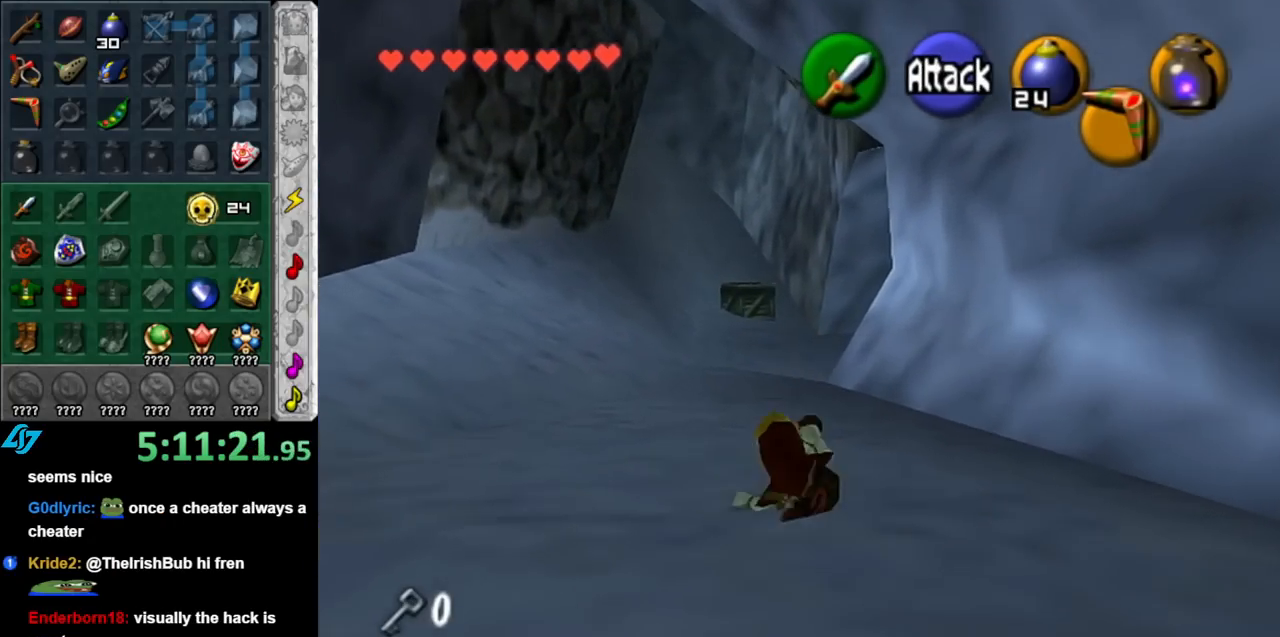
{"buttons": [], "left_stick": "up", "right_stick": "center", "events": [[217, "A", "down"], [400, "A", "up"]]}
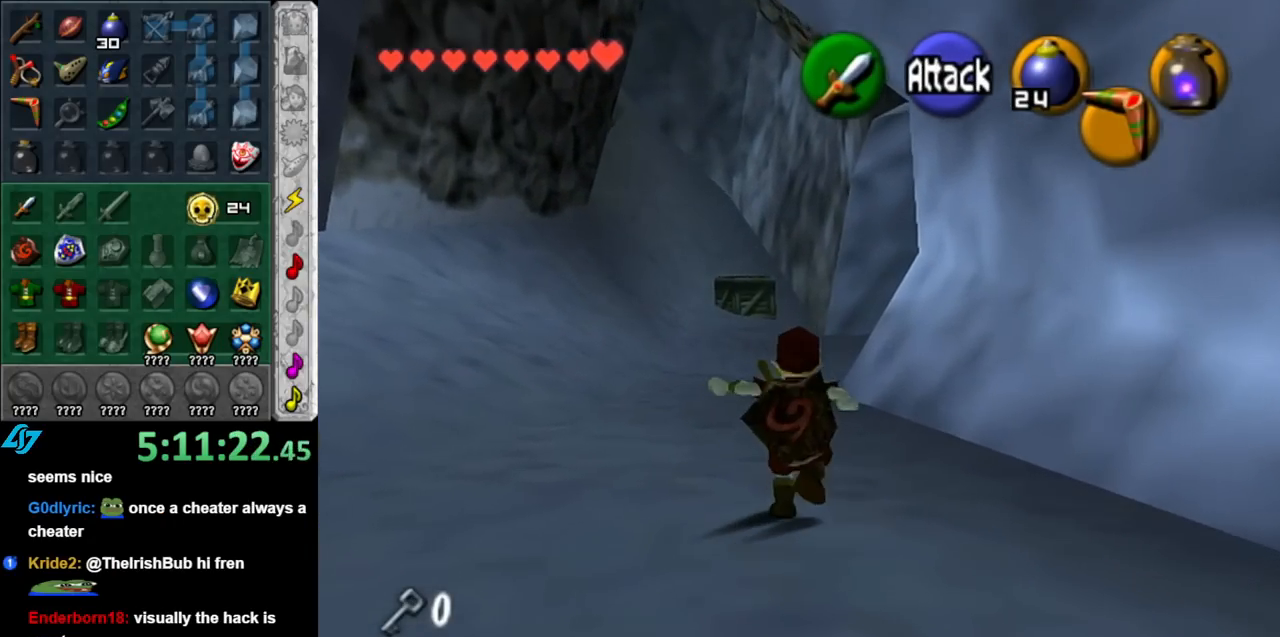
{"buttons": [], "left_stick": "up", "right_stick": "center", "events": []}
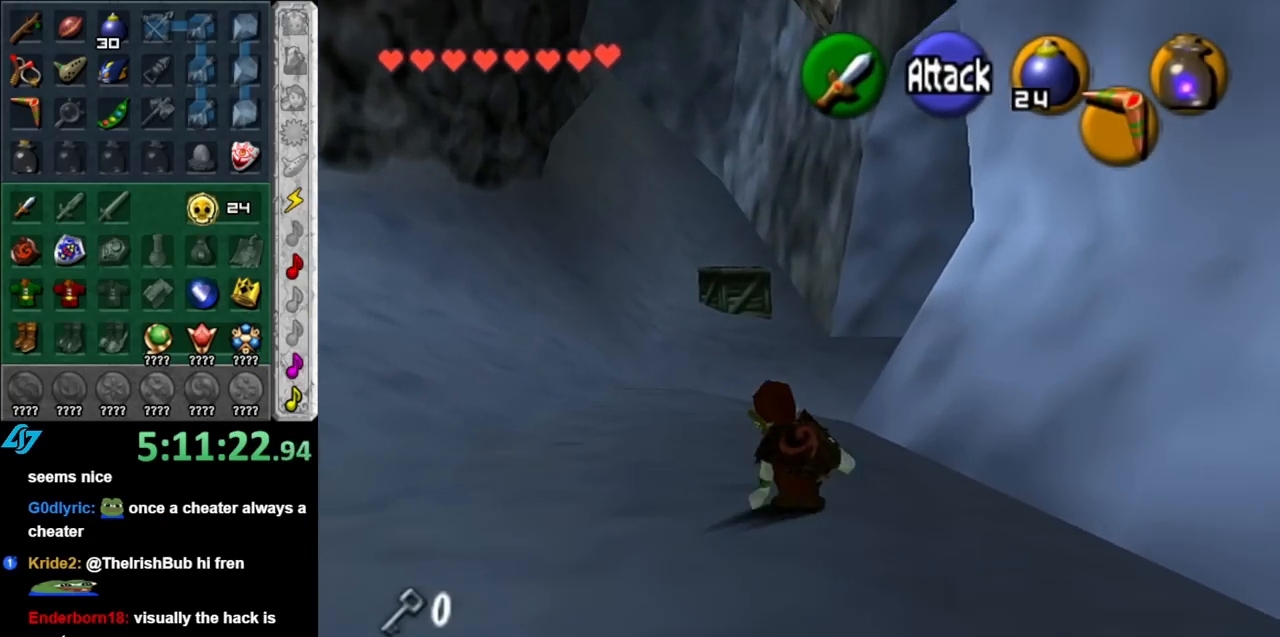
{"buttons": ["A"], "left_stick": "up", "right_stick": "center", "events": [[500, "A", "down"]]}
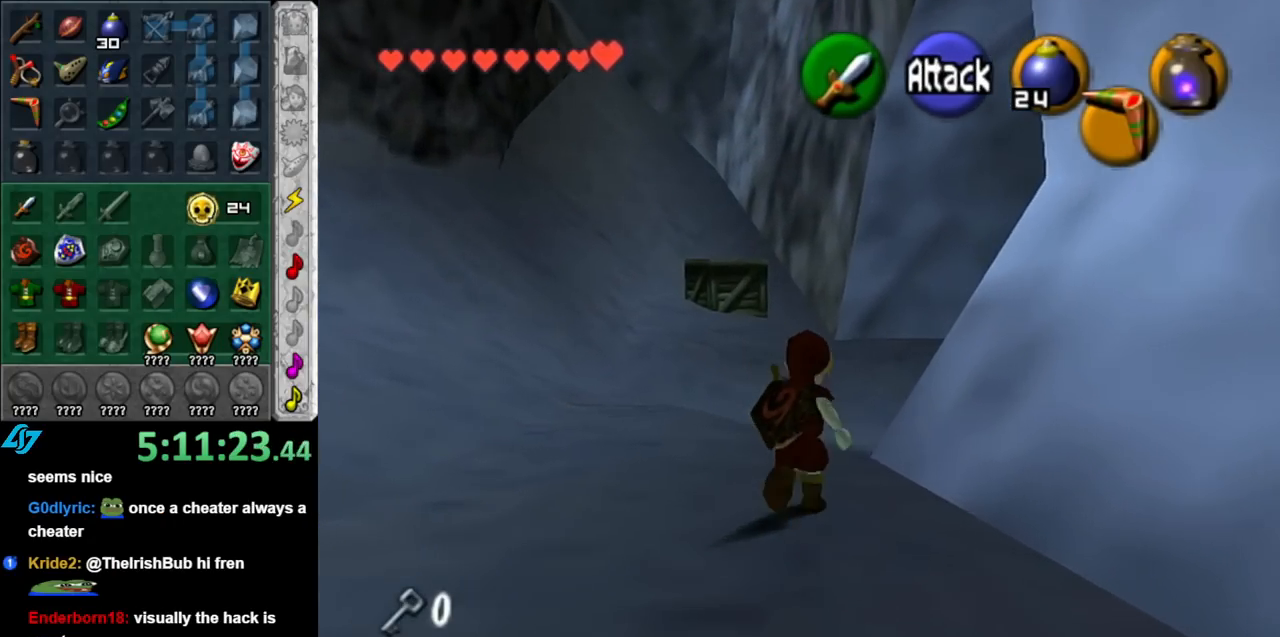
{"buttons": [], "left_stick": "up", "right_stick": "center", "events": [[150, "A", "up"]]}
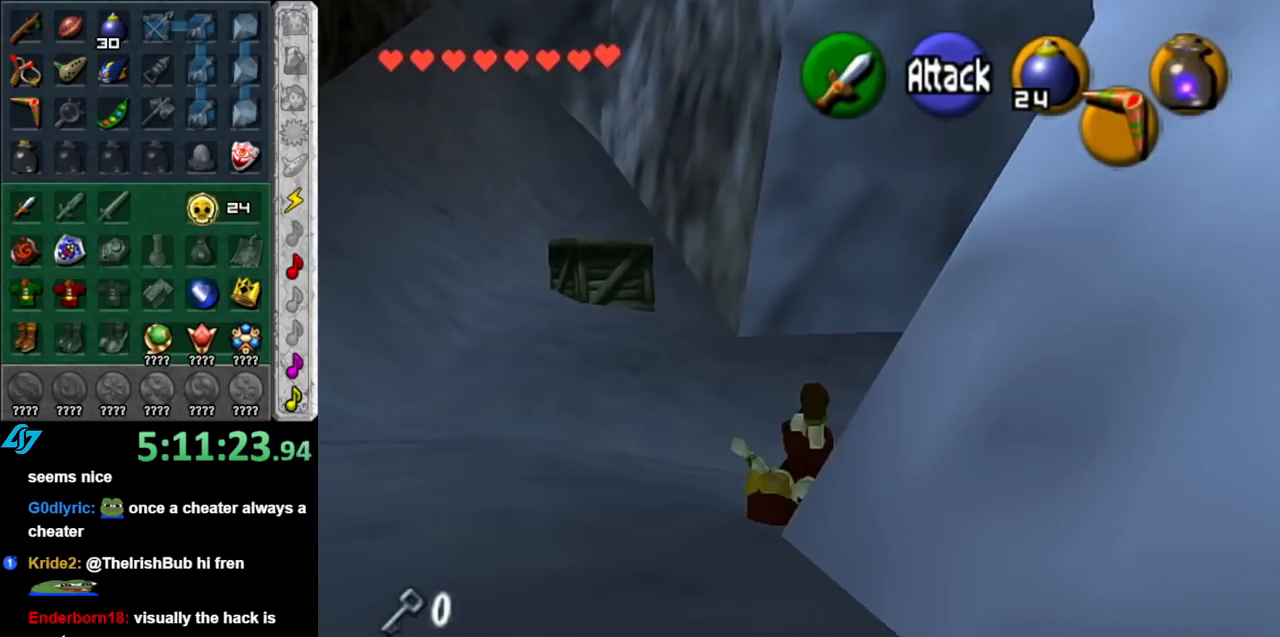
{"buttons": ["L1"], "left_stick": "up-right", "right_stick": "center", "events": [[100, "left_stick", "up-right"], [317, "A", "down"], [400, "L1", "down"], [433, "A", "up"]]}
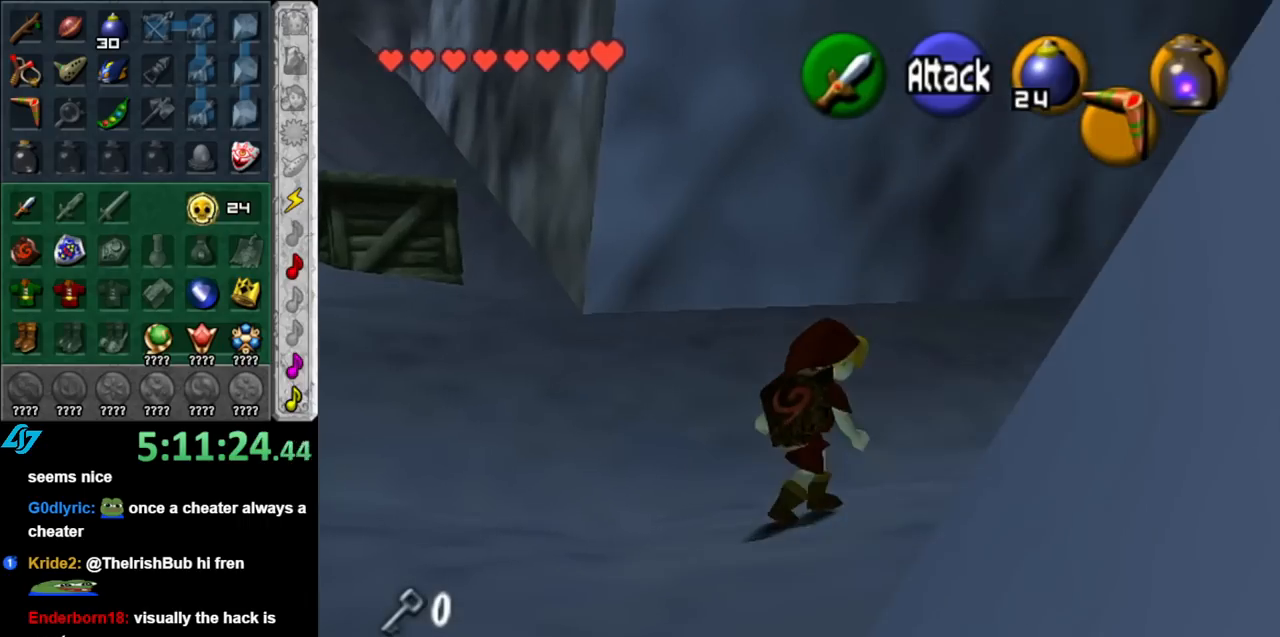
{"buttons": [], "left_stick": "up", "right_stick": "center", "events": [[100, "left_stick", "up"], [150, "L1", "up"]]}
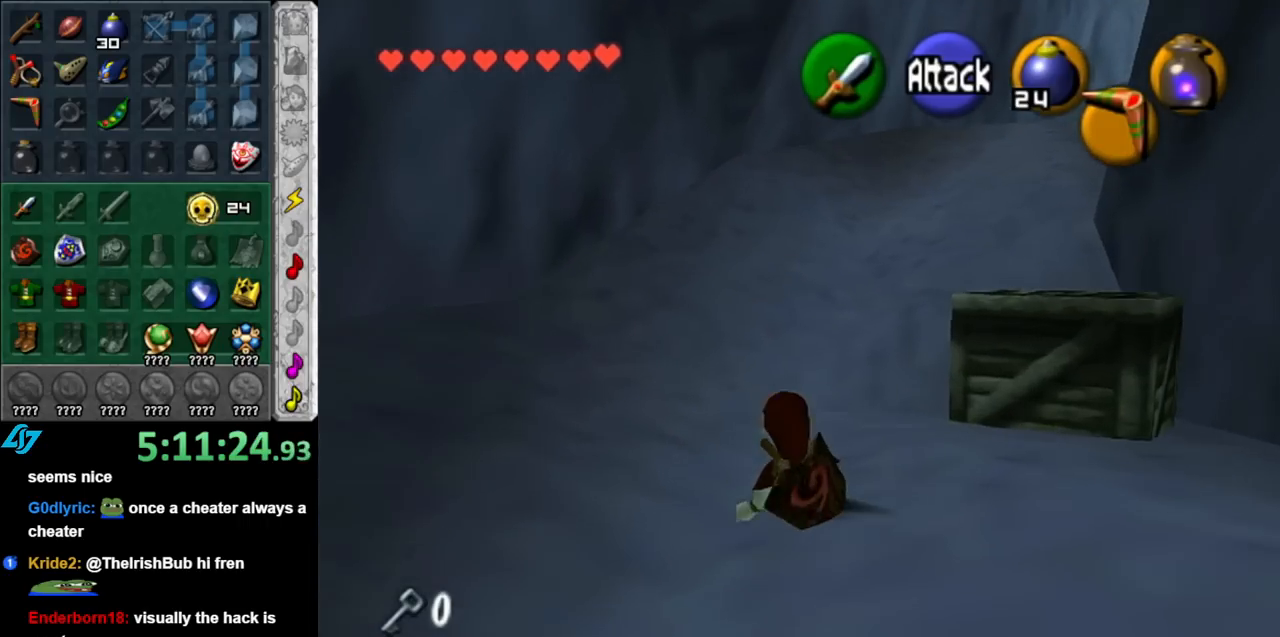
{"buttons": [], "left_stick": "up", "right_stick": "center", "events": [[183, "A", "down"], [350, "A", "up"]]}
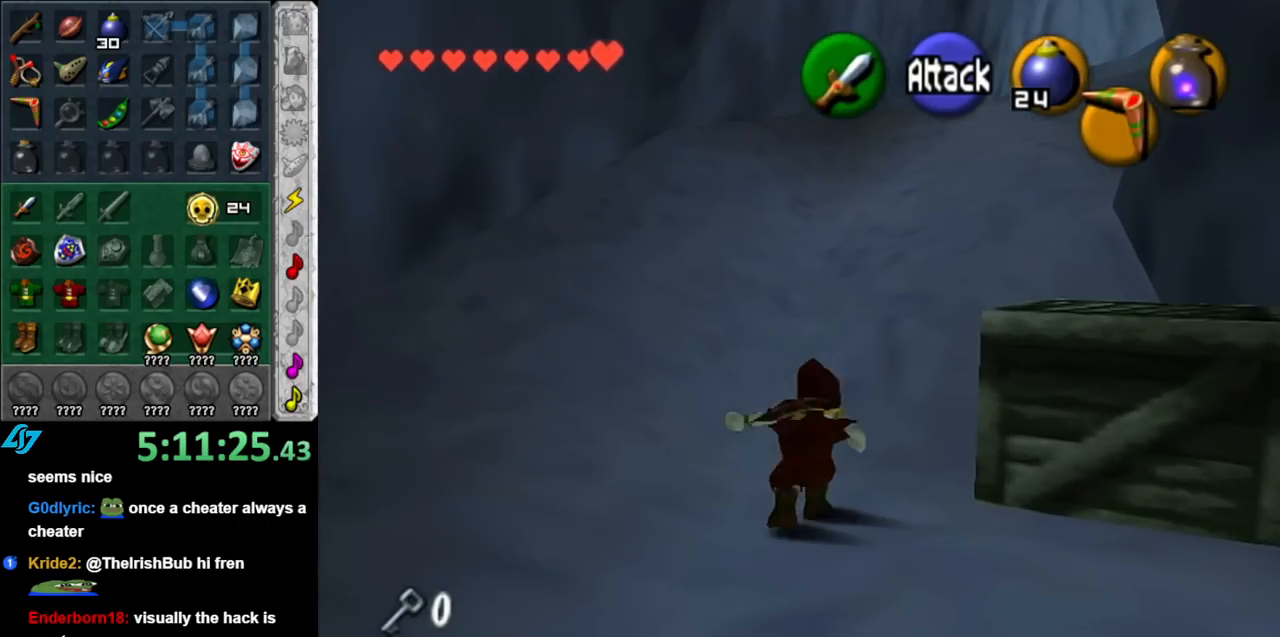
{"buttons": ["A"], "left_stick": "up", "right_stick": "center", "events": [[467, "A", "down"]]}
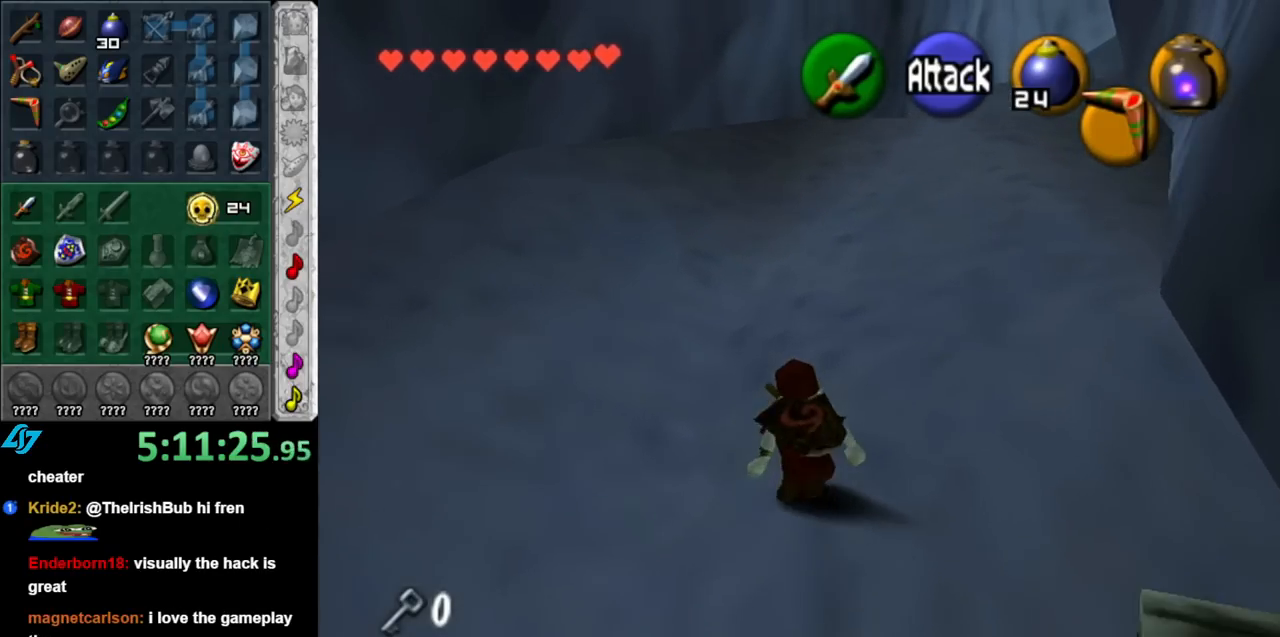
{"buttons": [], "left_stick": "up", "right_stick": "center", "events": [[150, "A", "up"]]}
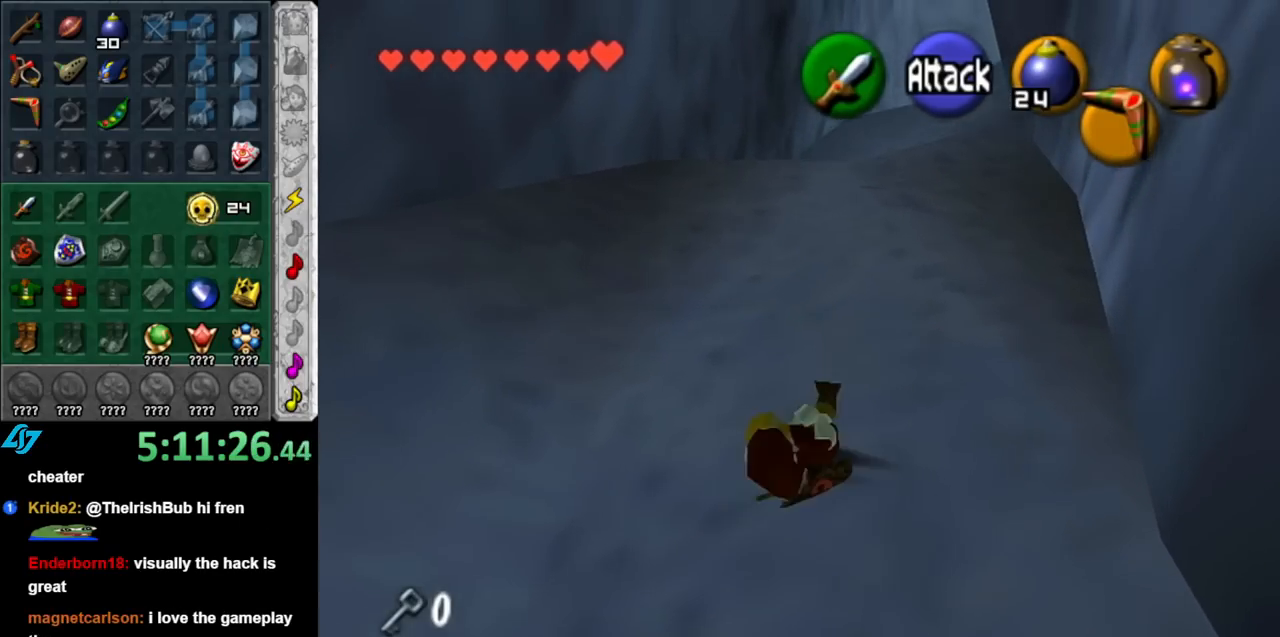
{"buttons": [], "left_stick": "up", "right_stick": "center", "events": [[350, "A", "down"], [500, "A", "up"]]}
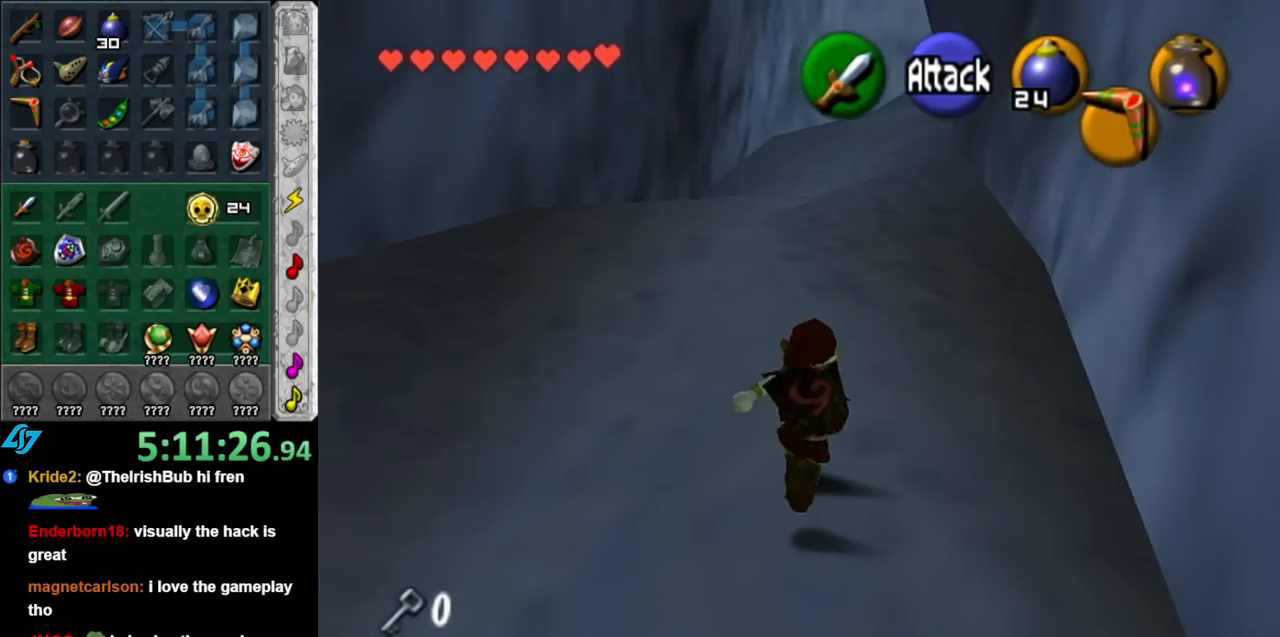
{"buttons": [], "left_stick": "up", "right_stick": "center", "events": []}
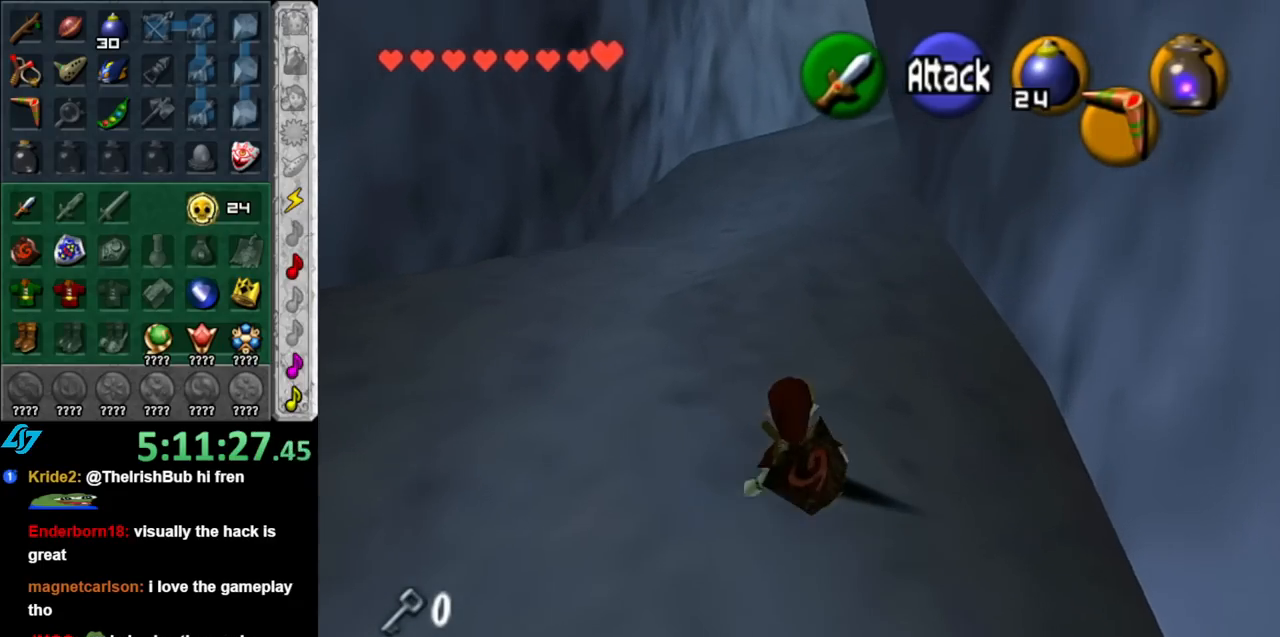
{"buttons": [], "left_stick": "up", "right_stick": "center", "events": [[183, "A", "down"], [333, "A", "up"]]}
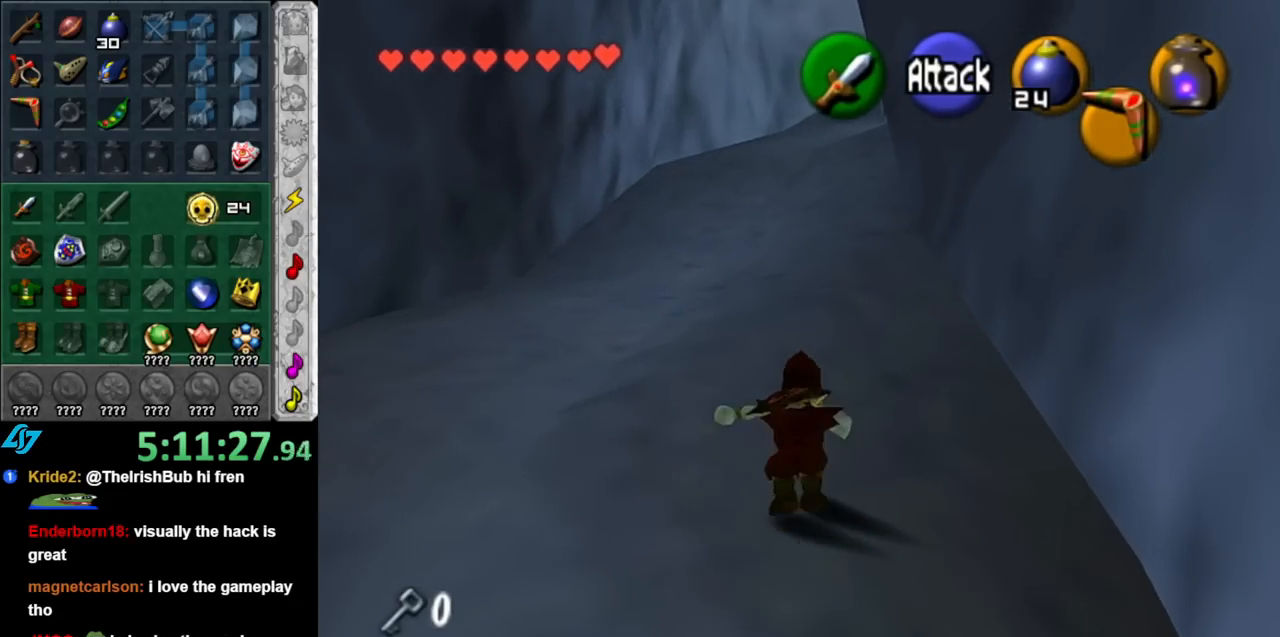
{"buttons": ["A"], "left_stick": "up", "right_stick": "center", "events": [[467, "A", "down"]]}
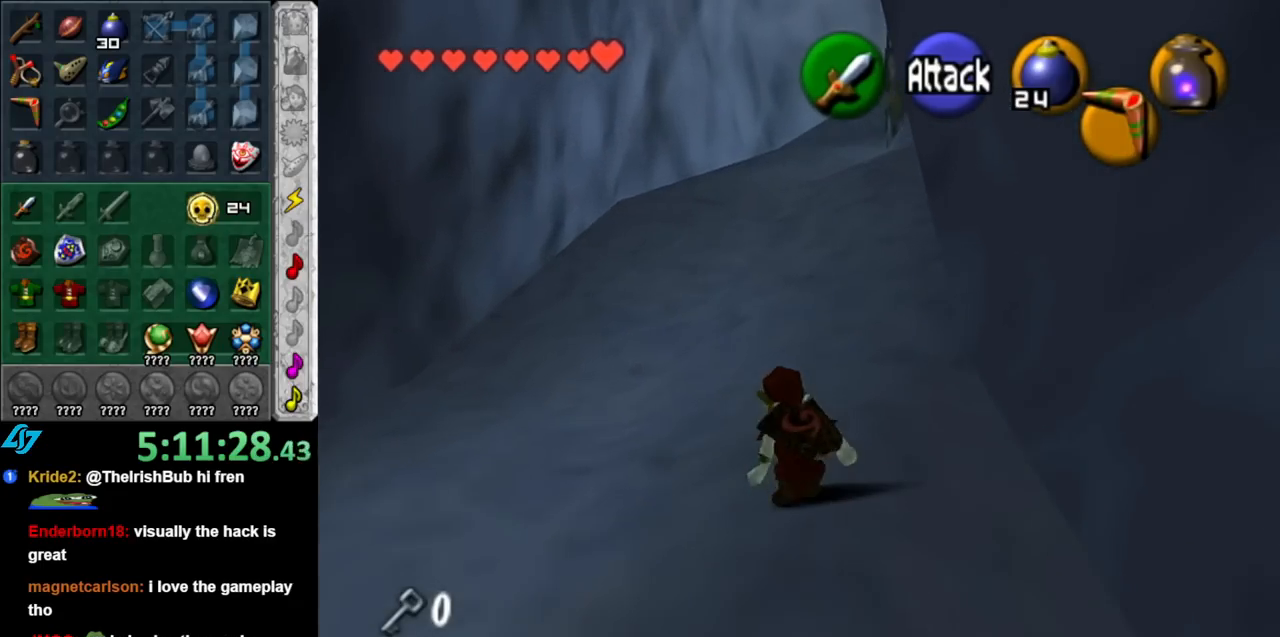
{"buttons": [], "left_stick": "up", "right_stick": "center", "events": [[133, "A", "up"]]}
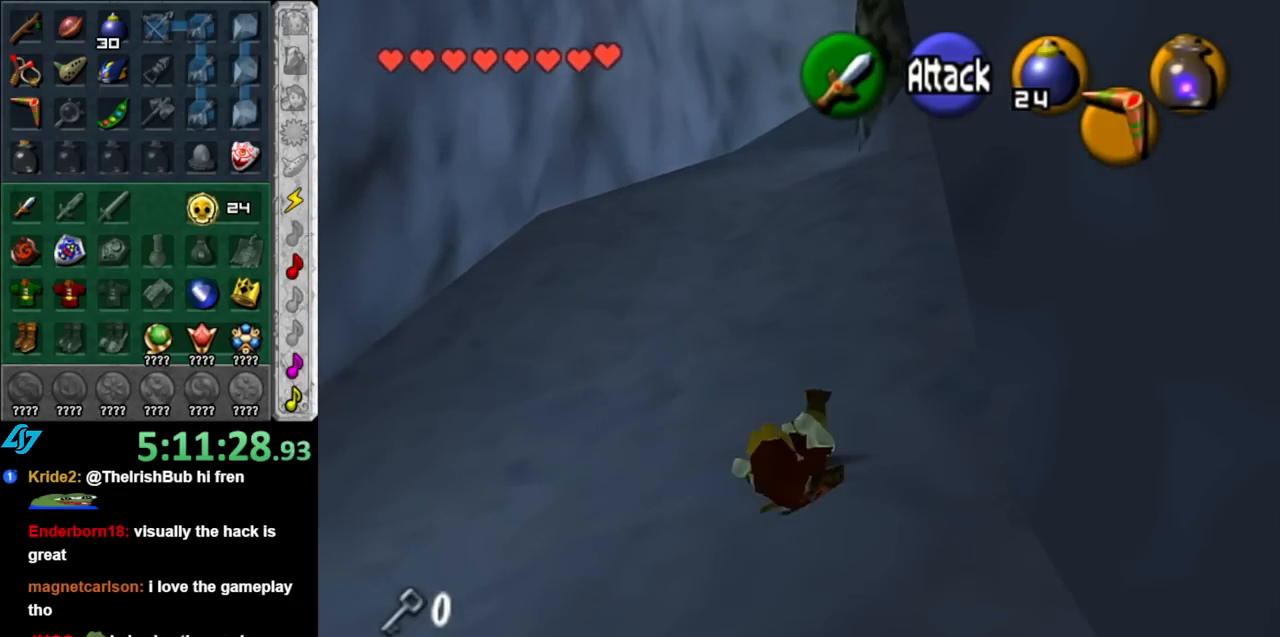
{"buttons": [], "left_stick": "up", "right_stick": "center", "events": [[283, "A", "down"], [400, "A", "up"]]}
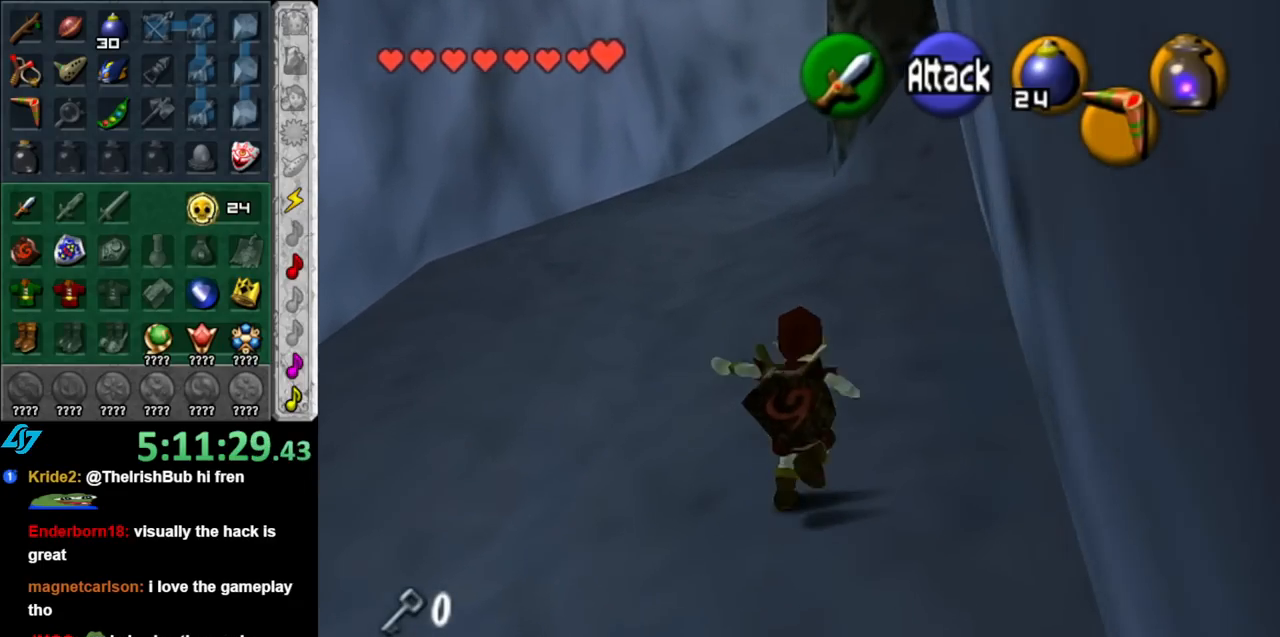
{"buttons": [], "left_stick": "up", "right_stick": "center", "events": []}
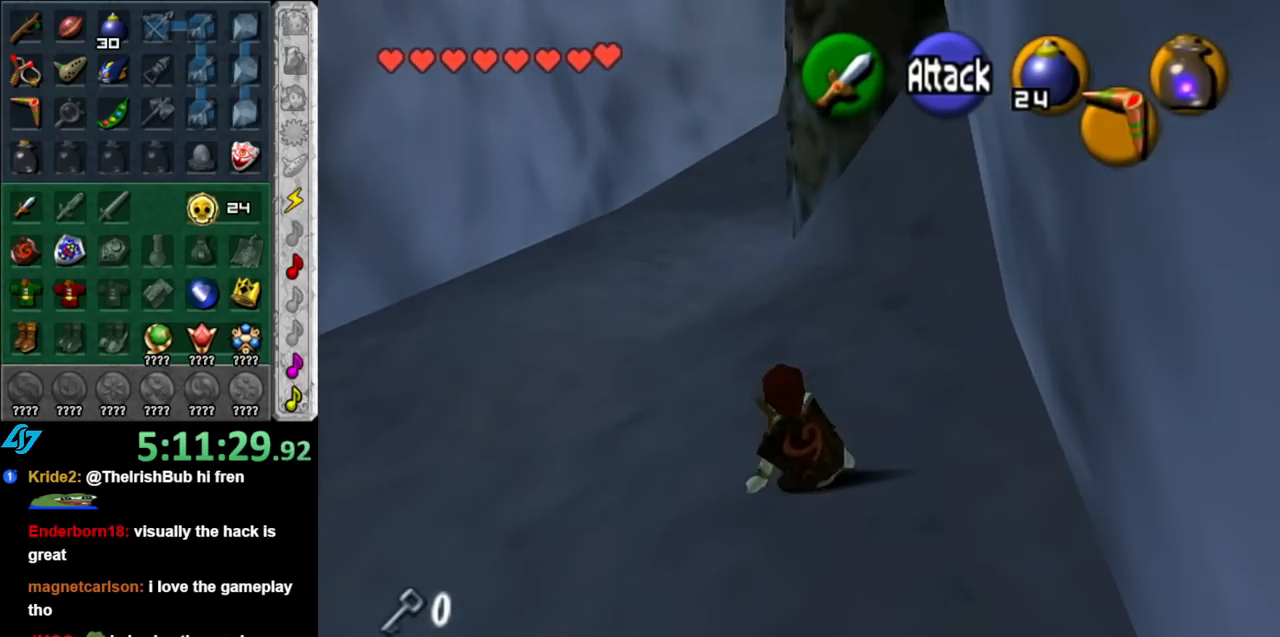
{"buttons": [], "left_stick": "up", "right_stick": "center", "events": [[117, "A", "down"], [317, "A", "up"]]}
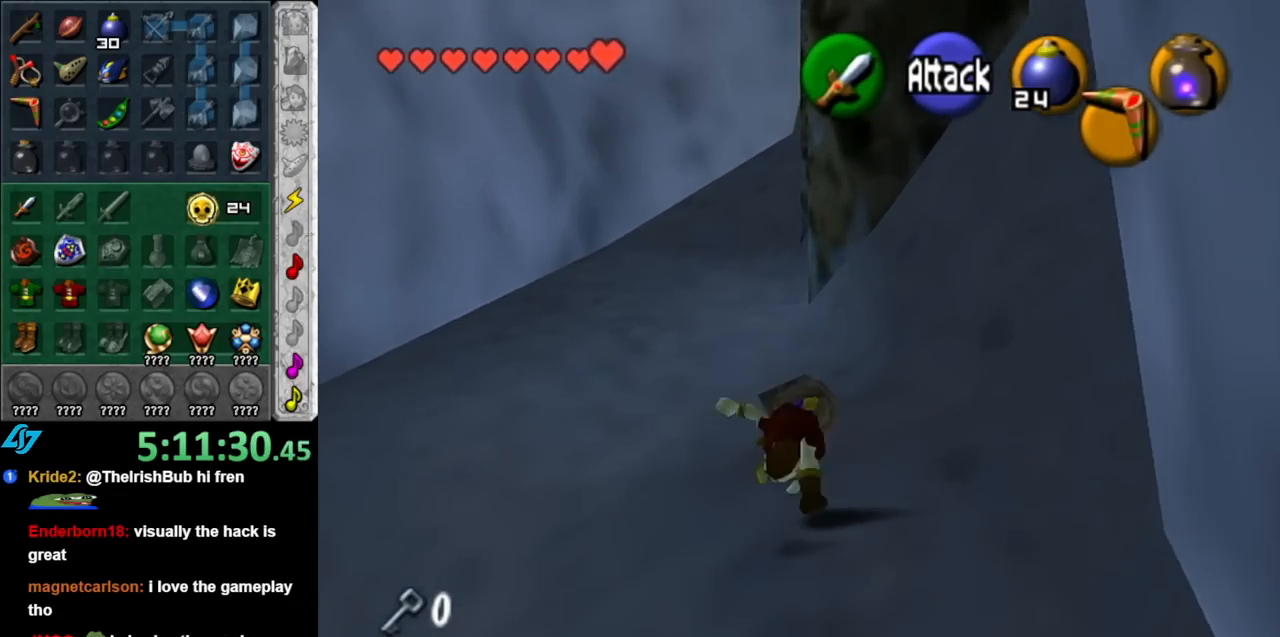
{"buttons": ["A"], "left_stick": "up", "right_stick": "center", "events": [[367, "A", "down"]]}
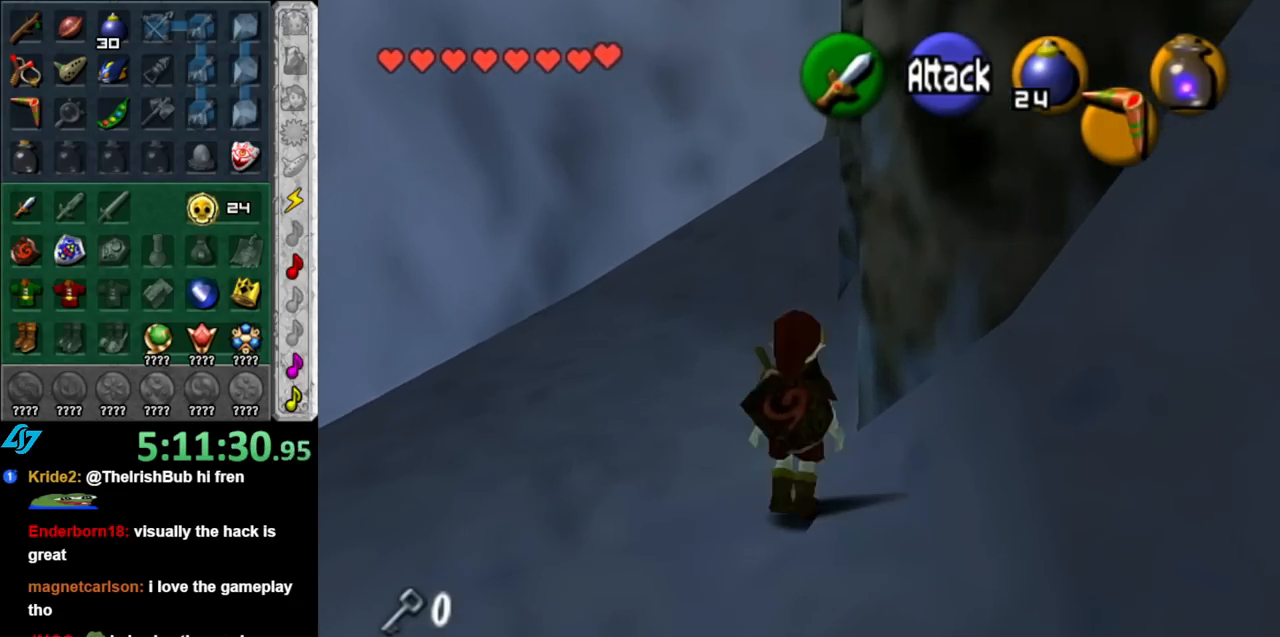
{"buttons": [], "left_stick": "up", "right_stick": "center", "events": [[67, "A", "up"]]}
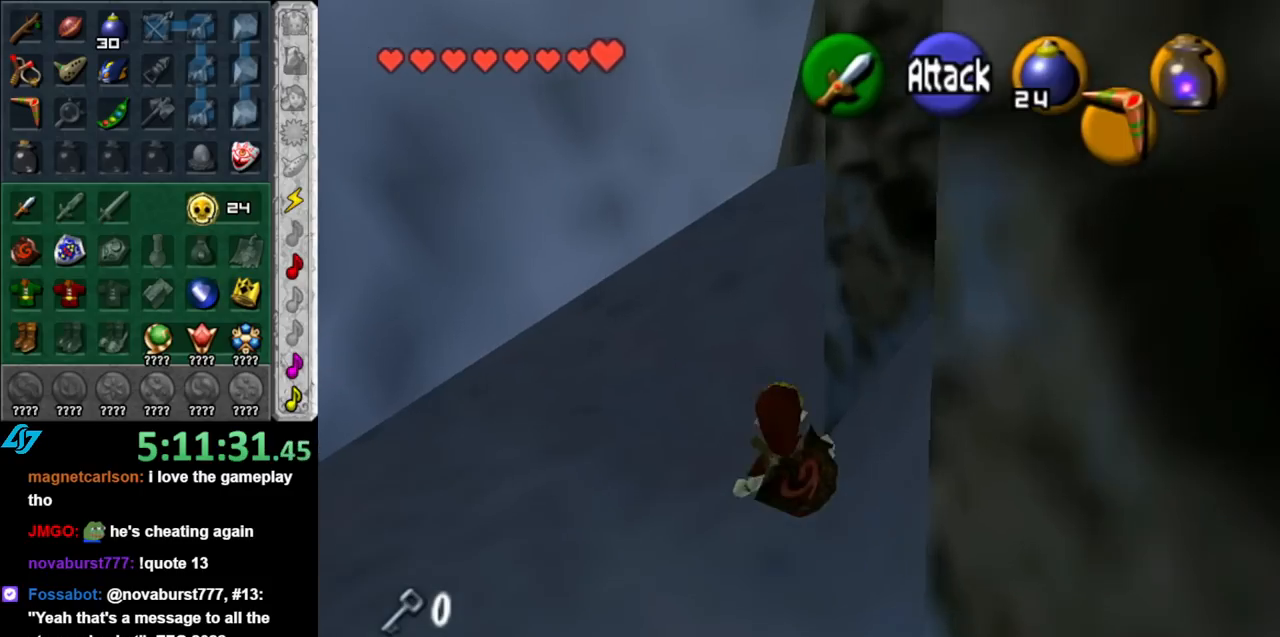
{"buttons": ["L1"], "left_stick": "up", "right_stick": "center", "events": [[133, "left_stick", "up-right"], [317, "A", "down"], [433, "L1", "down"], [467, "A", "up"], [500, "left_stick", "up"]]}
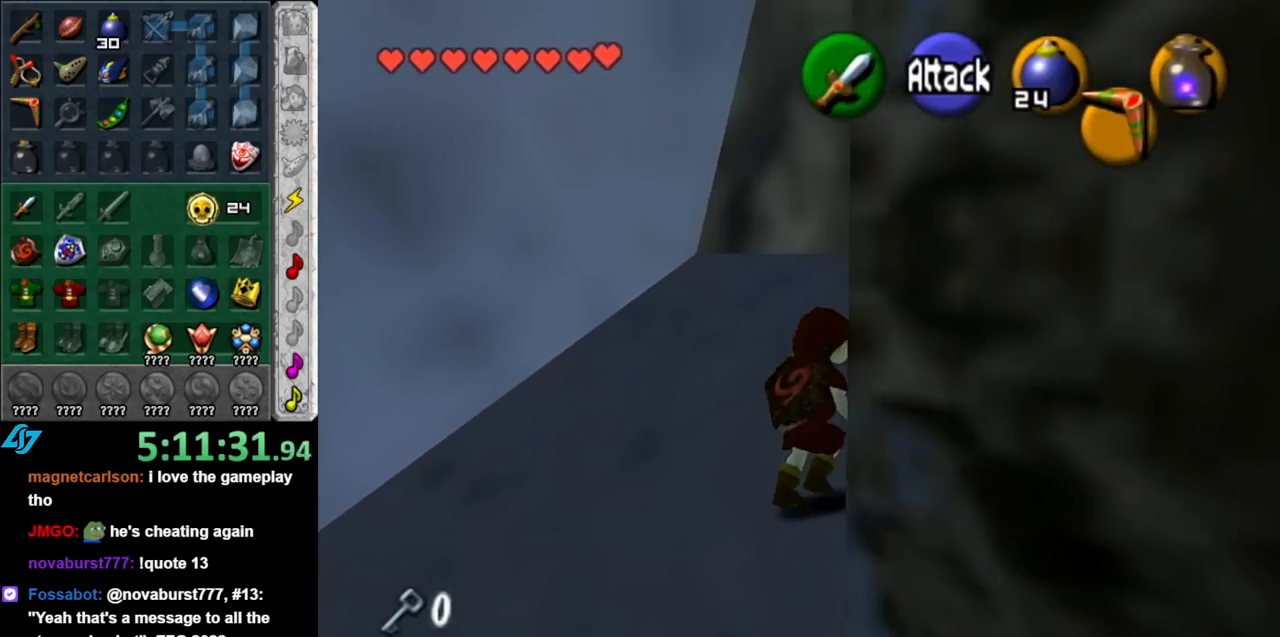
{"buttons": [], "left_stick": "up-right", "right_stick": "center", "events": [[150, "L1", "up"], [350, "left_stick", "up-right"]]}
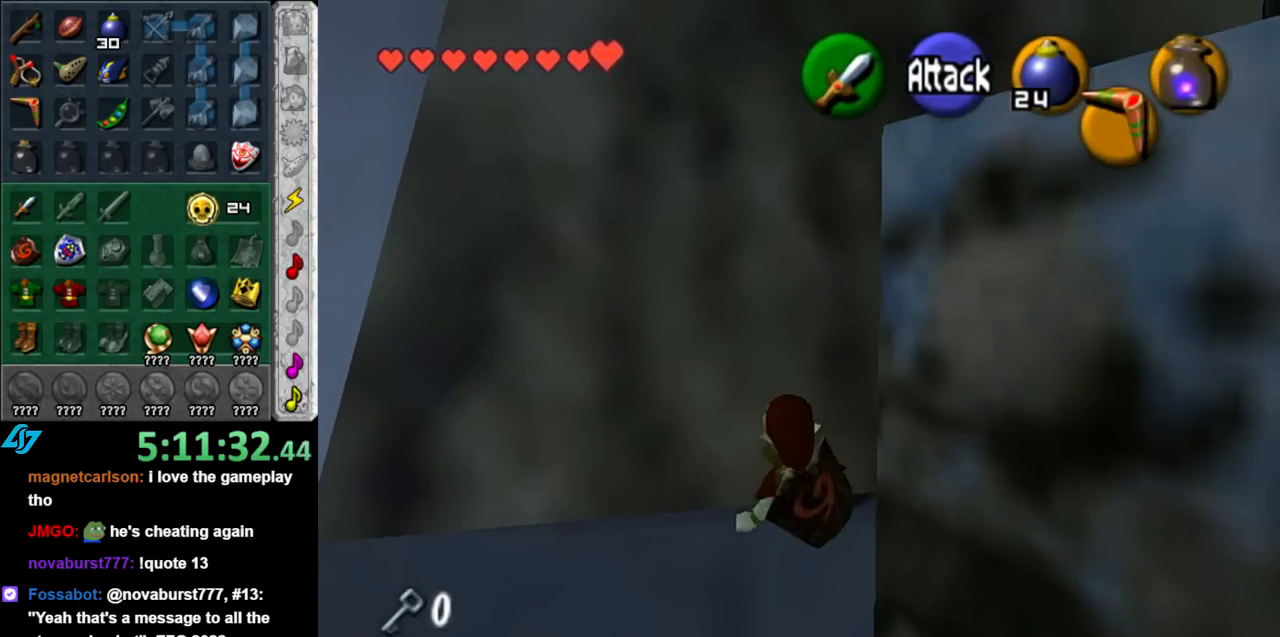
{"buttons": ["L1"], "left_stick": "up-right", "right_stick": "center", "events": [[217, "left_stick", "right"], [317, "L1", "down"], [433, "left_stick", "up-right"]]}
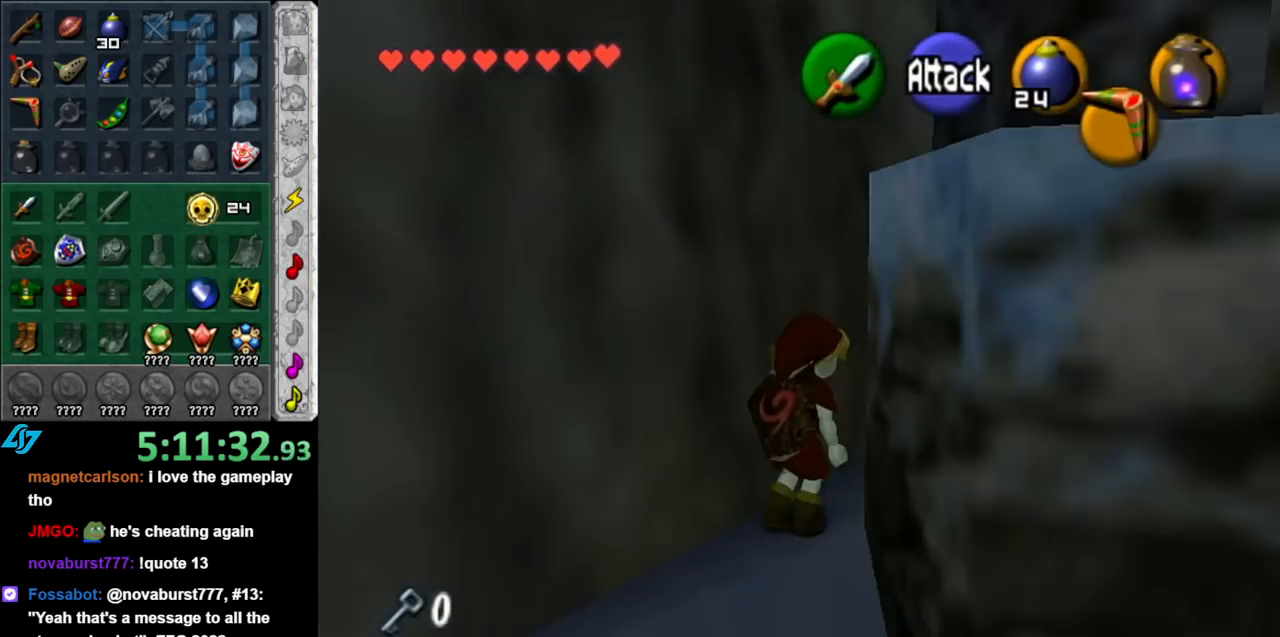
{"buttons": [], "left_stick": "up-right", "right_stick": "center", "events": [[67, "left_stick", "up"], [183, "L1", "up"], [333, "left_stick", "up-right"]]}
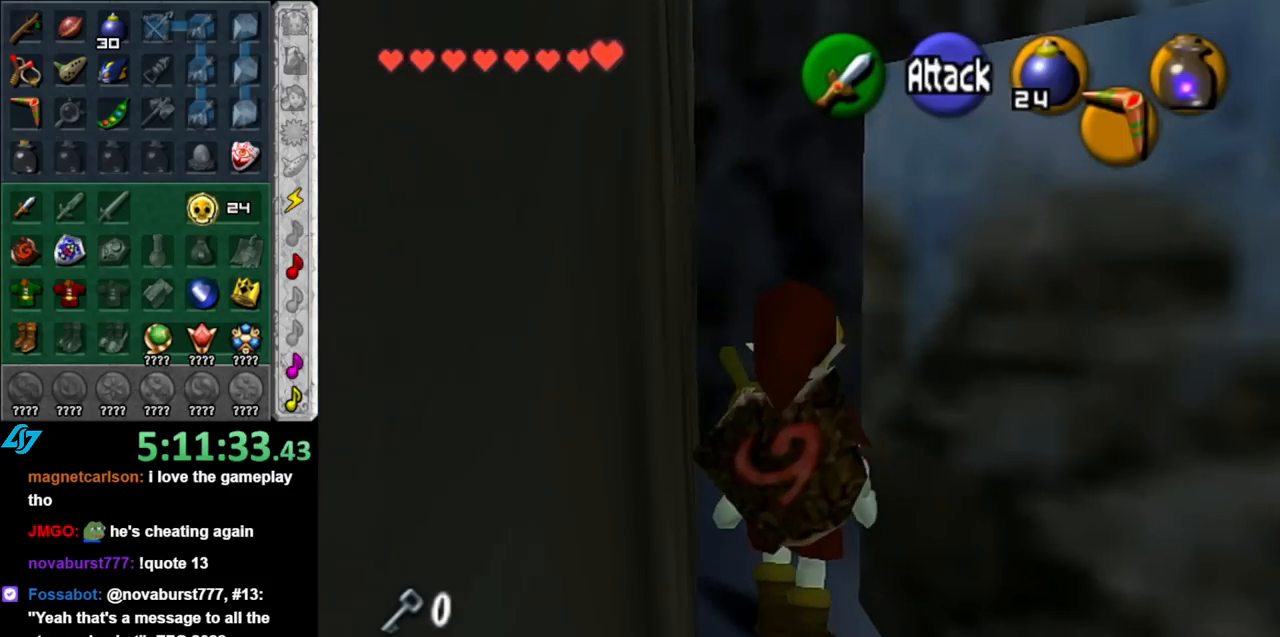
{"buttons": ["L1"], "left_stick": "up-right", "right_stick": "center", "events": [[67, "A", "down"], [217, "A", "up"], [500, "L1", "down"]]}
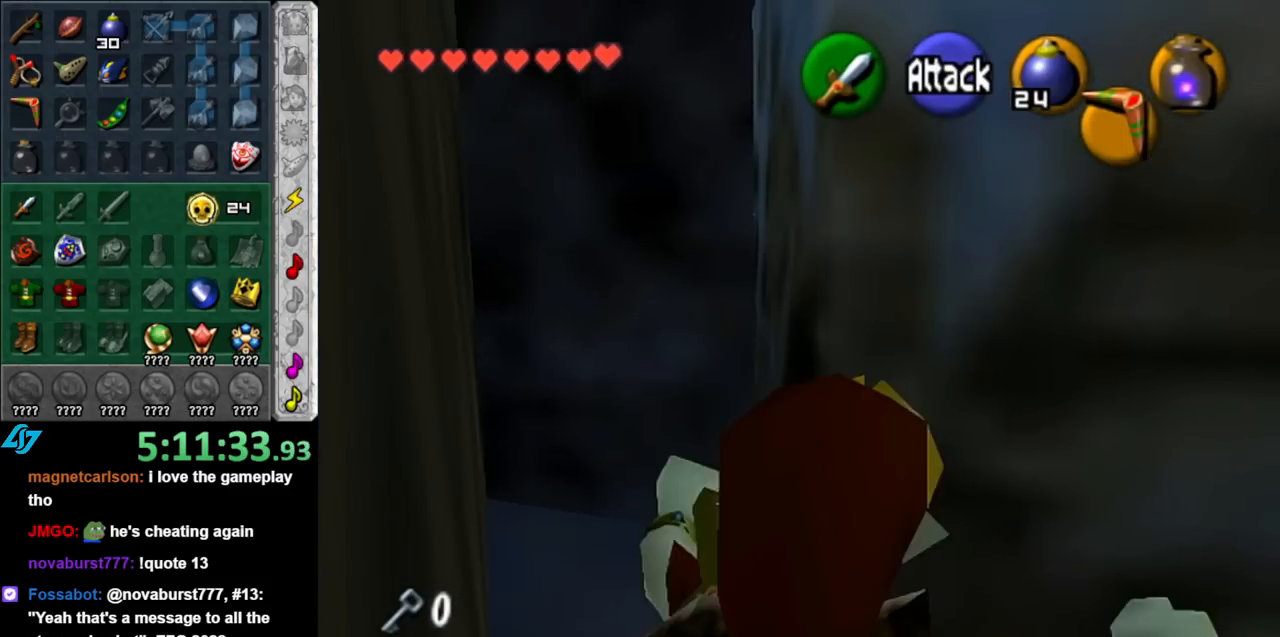
{"buttons": ["L1"], "left_stick": "up", "right_stick": "center", "events": [[33, "left_stick", "up"]]}
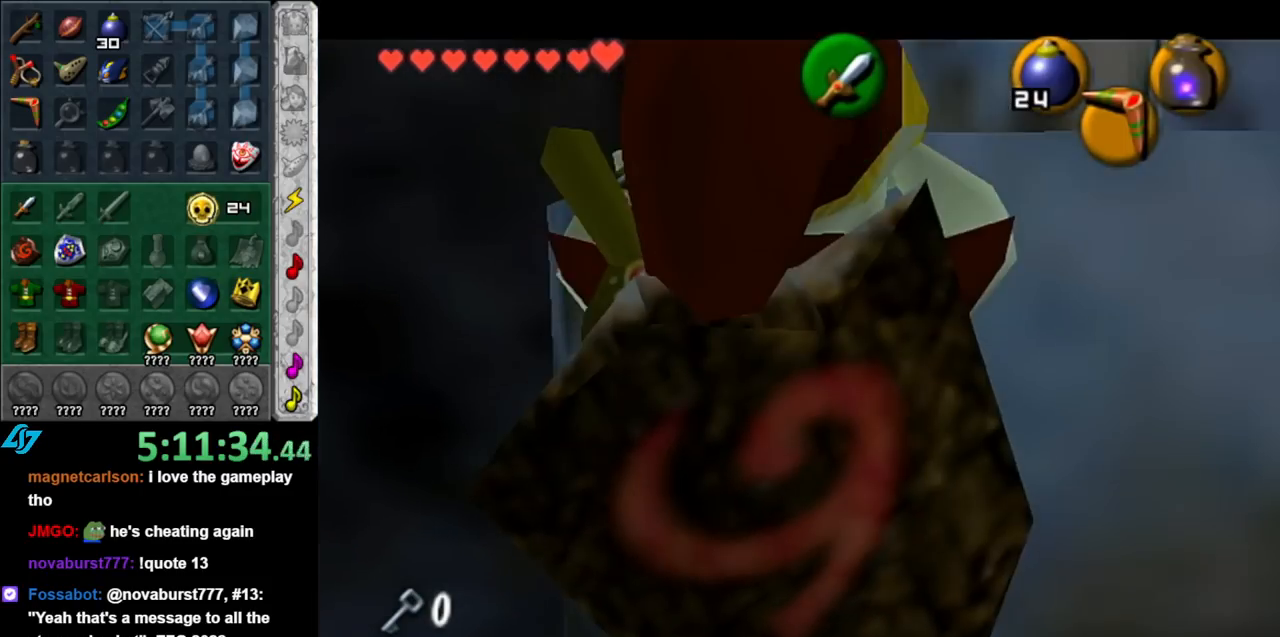
{"buttons": [], "left_stick": "up", "right_stick": "center", "events": [[500, "L1", "up"]]}
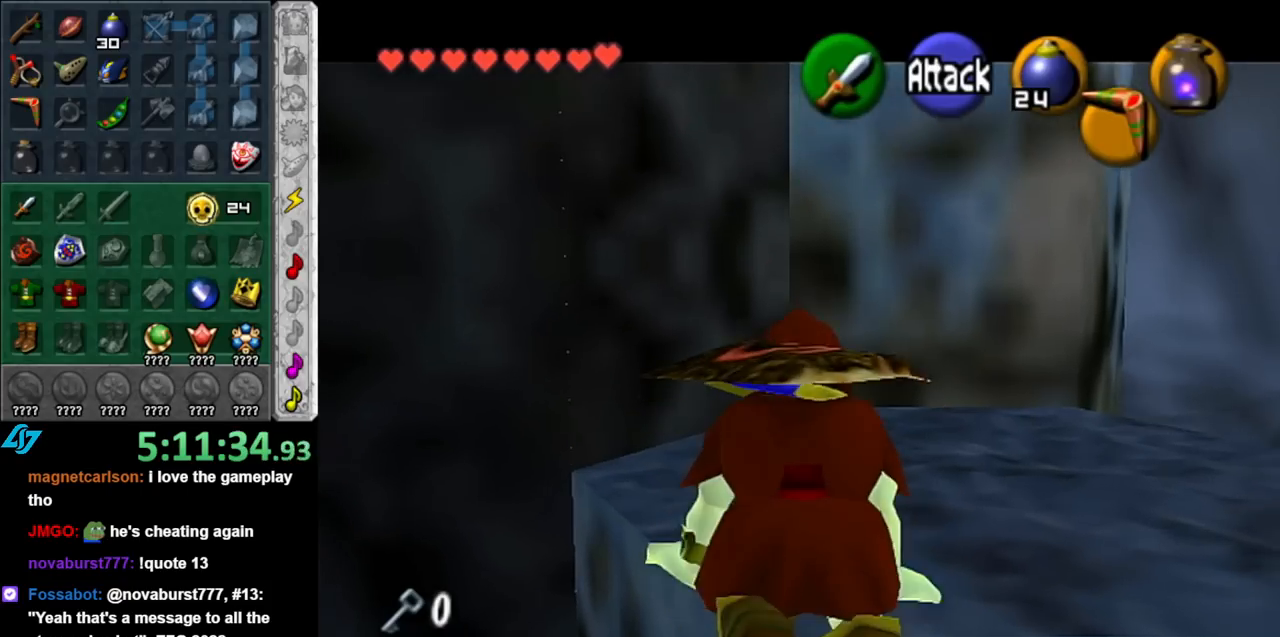
{"buttons": [], "left_stick": "up-right", "right_stick": "center", "events": [[467, "left_stick", "up-right"]]}
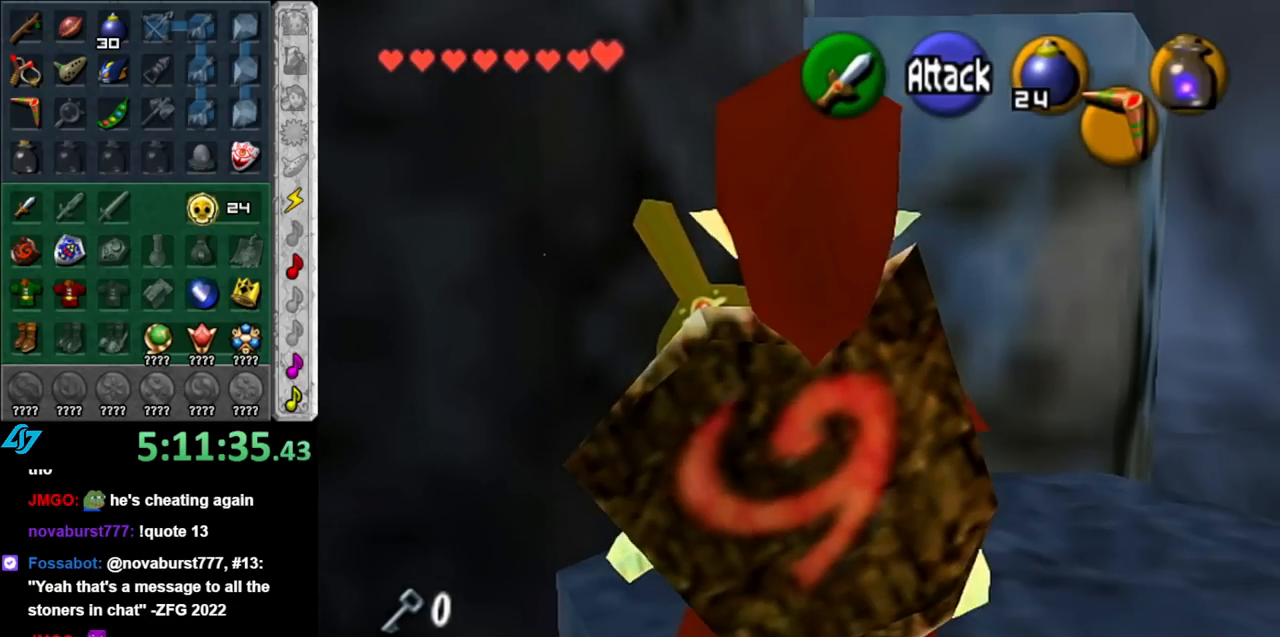
{"buttons": [], "left_stick": "up", "right_stick": "center", "events": [[217, "left_stick", "up"]]}